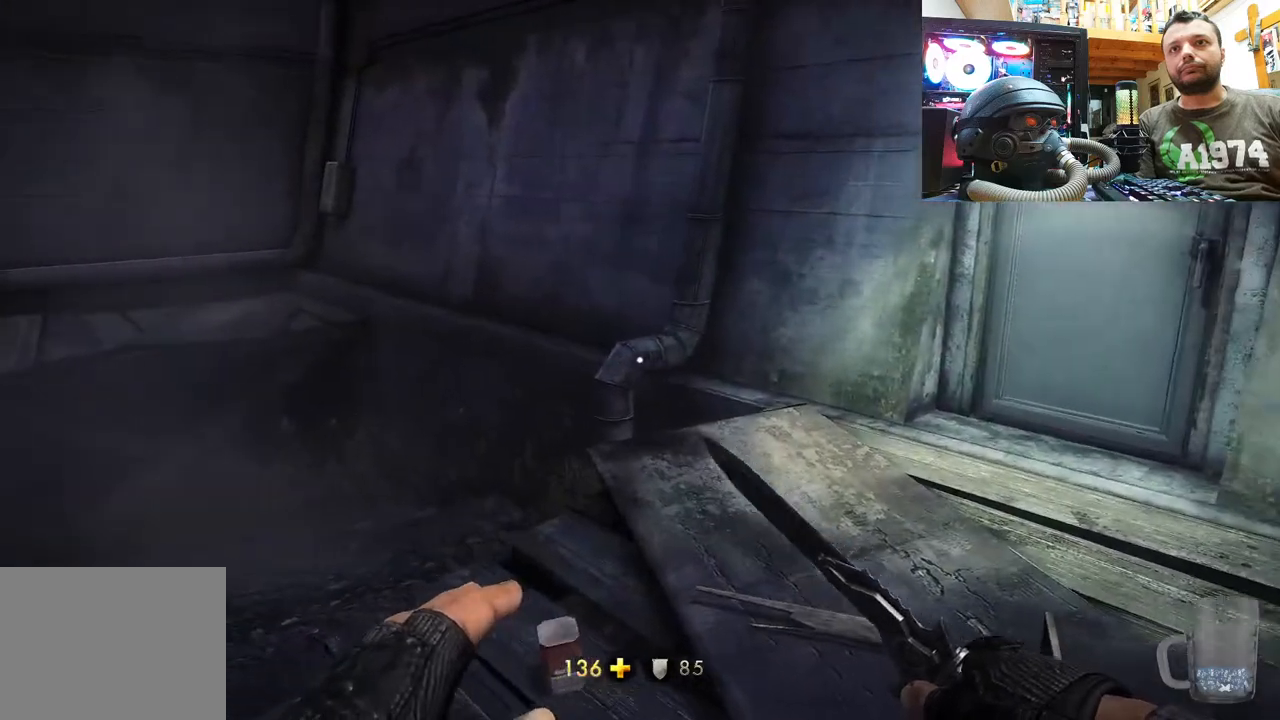
Gameplay with a controller (PlayStation layout); each line is a JSON object with the inputs held at the frame after it. "events" lists button and stick changes between this image and that frame as [ms after this image, input, new state], when the widget could be followed in between.
{"buttons": [], "left_stick": "up-left", "right_stick": "up-right", "events": [[233, "right_stick", "up-right"]]}
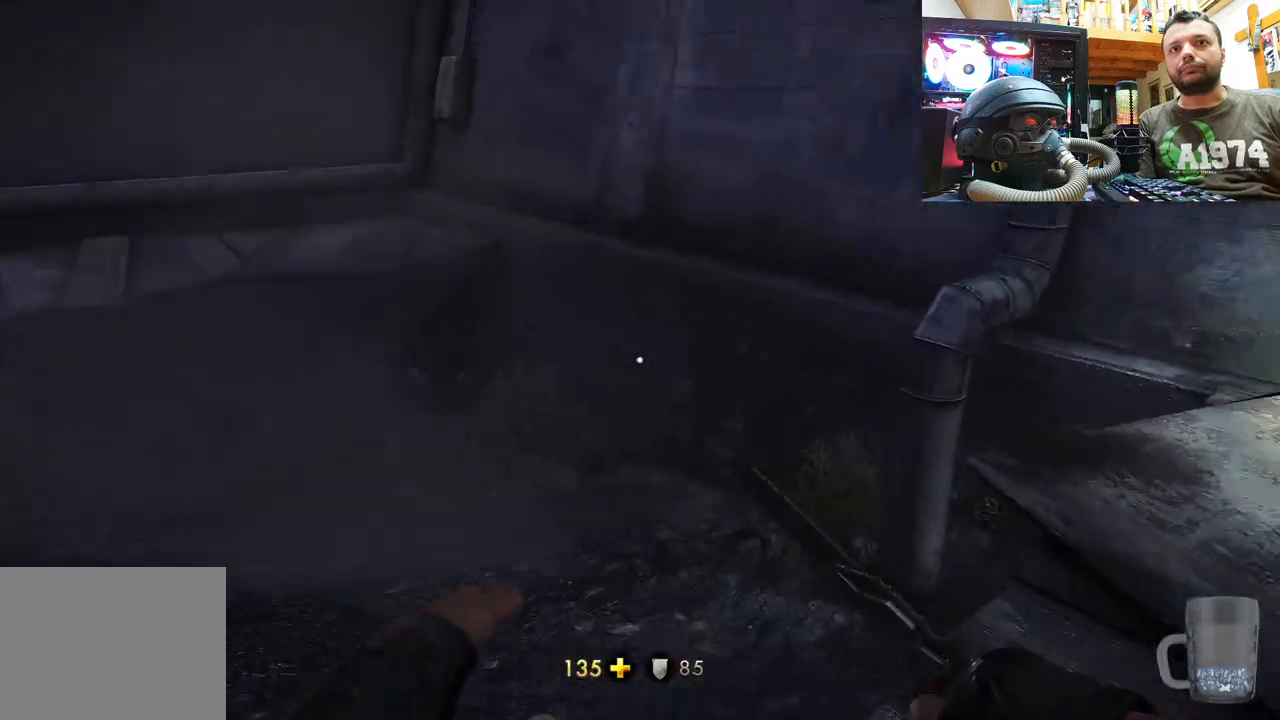
{"buttons": [], "left_stick": "up-left", "right_stick": "right", "events": [[383, "right_stick", "right"]]}
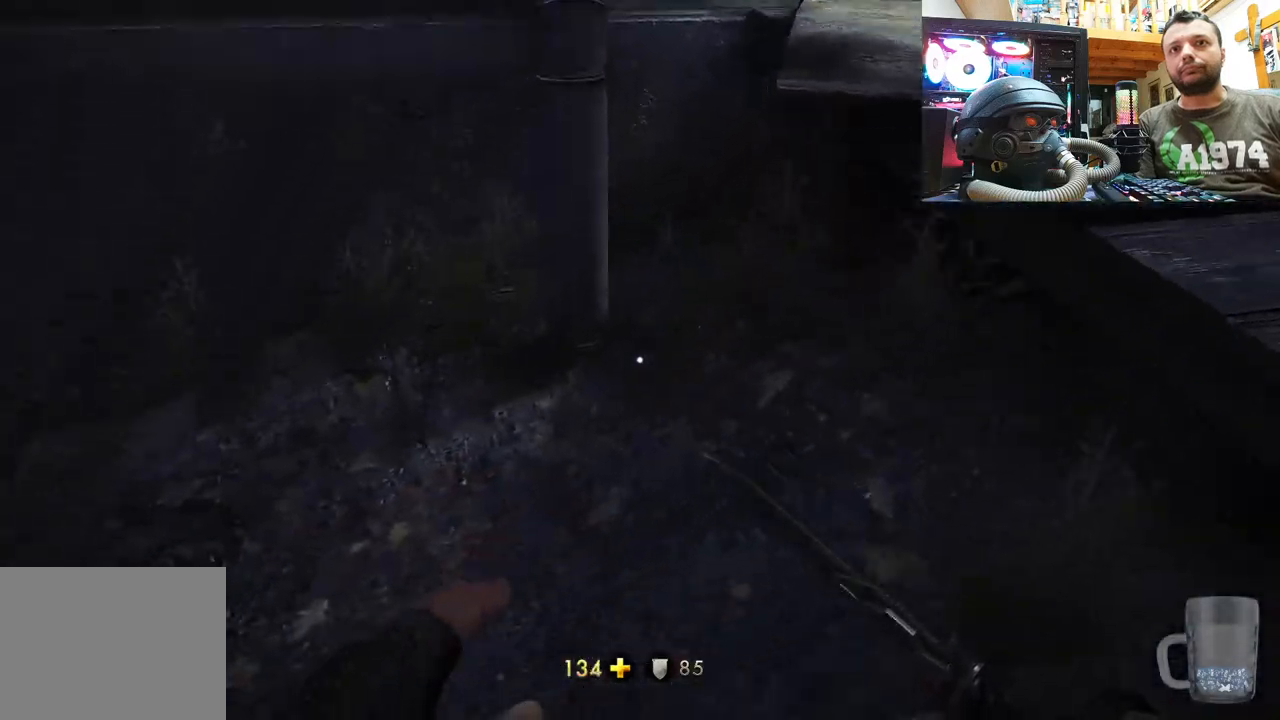
{"buttons": [], "left_stick": "center", "right_stick": "down-left", "events": [[167, "left_stick", "up"], [267, "right_stick", "down-right"], [317, "left_stick", "up-left"], [467, "left_stick", "center"], [483, "right_stick", "down-left"]]}
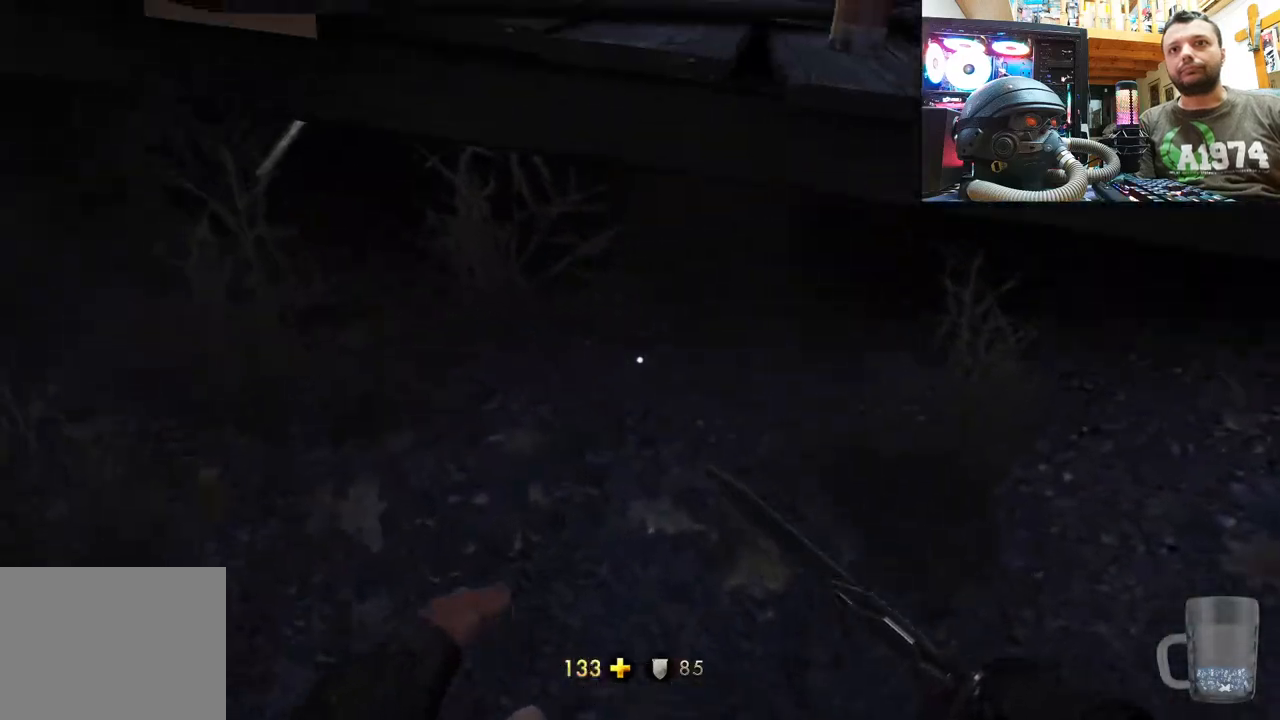
{"buttons": [], "left_stick": "right", "right_stick": "left", "events": [[83, "left_stick", "up-right"], [267, "left_stick", "center"], [267, "right_stick", "center"], [350, "right_stick", "left"], [433, "left_stick", "right"]]}
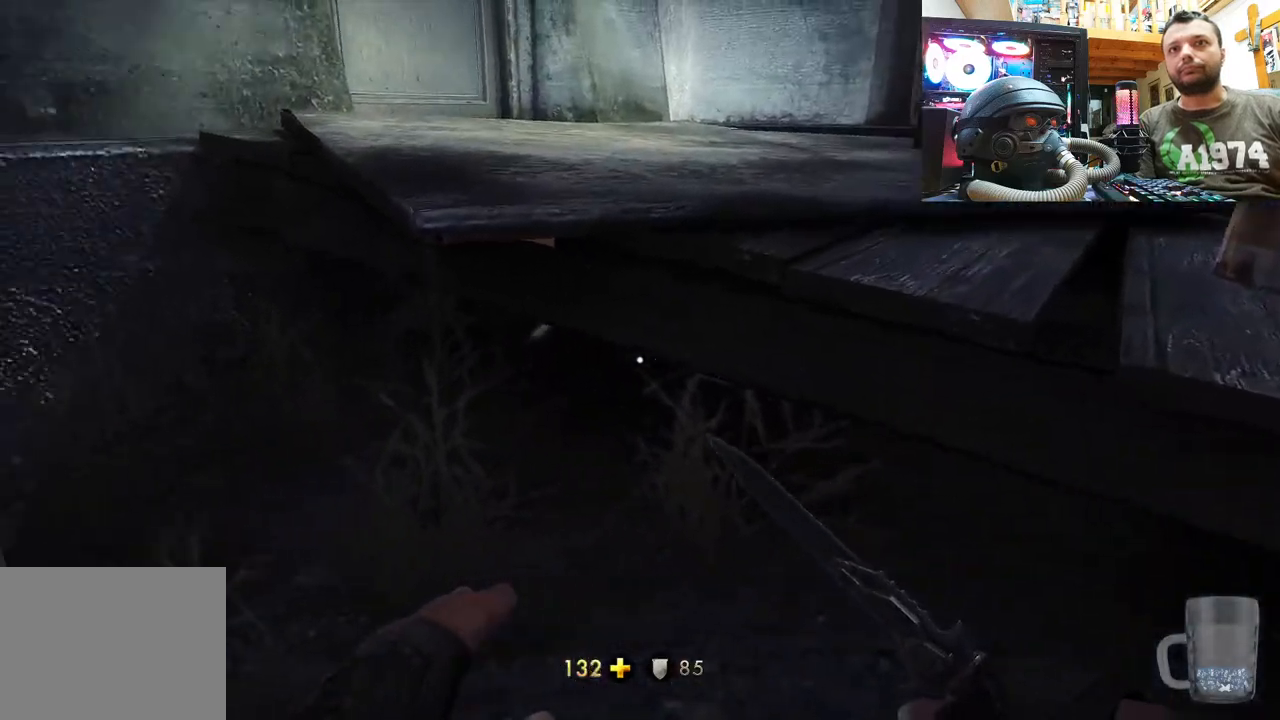
{"buttons": [], "left_stick": "up-left", "right_stick": "right", "events": [[300, "left_stick", "up"], [367, "right_stick", "right"], [417, "left_stick", "up-left"]]}
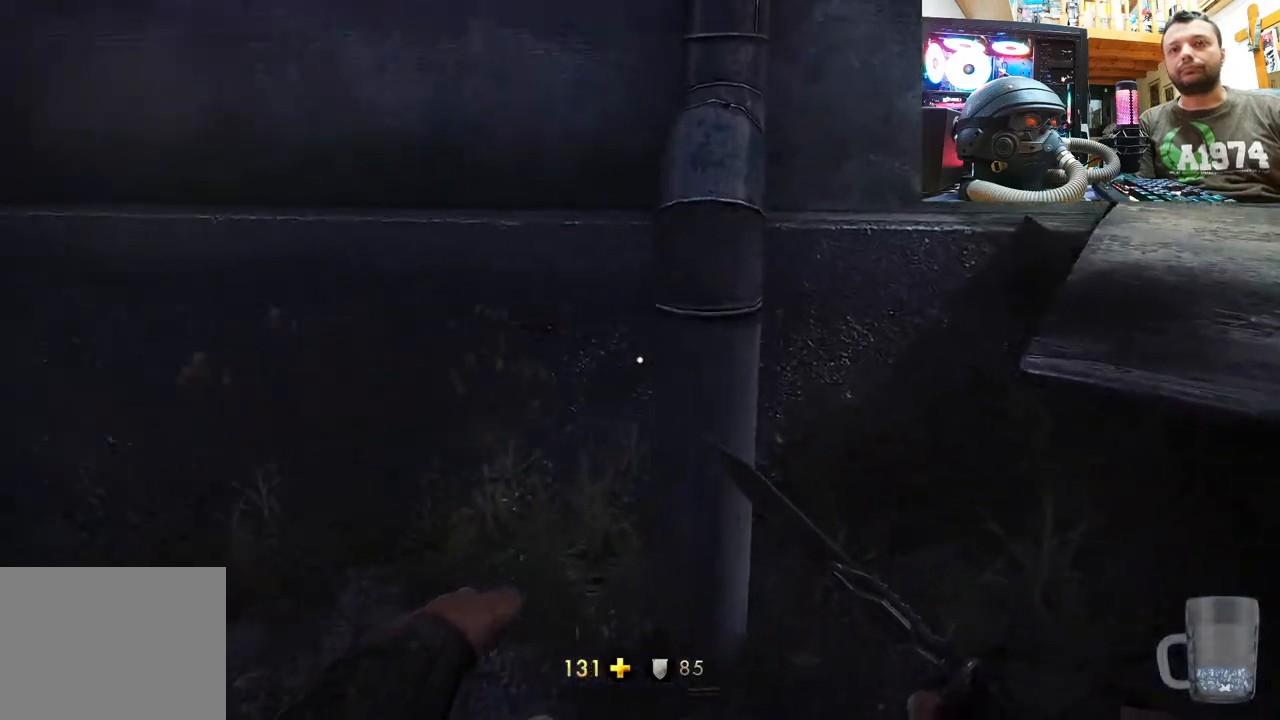
{"buttons": [], "left_stick": "up-right", "right_stick": "center", "events": [[17, "left_stick", "down-left"], [167, "left_stick", "down"], [300, "left_stick", "up-right"], [300, "right_stick", "center"], [350, "CIRCLE", "down"], [483, "CIRCLE", "up"]]}
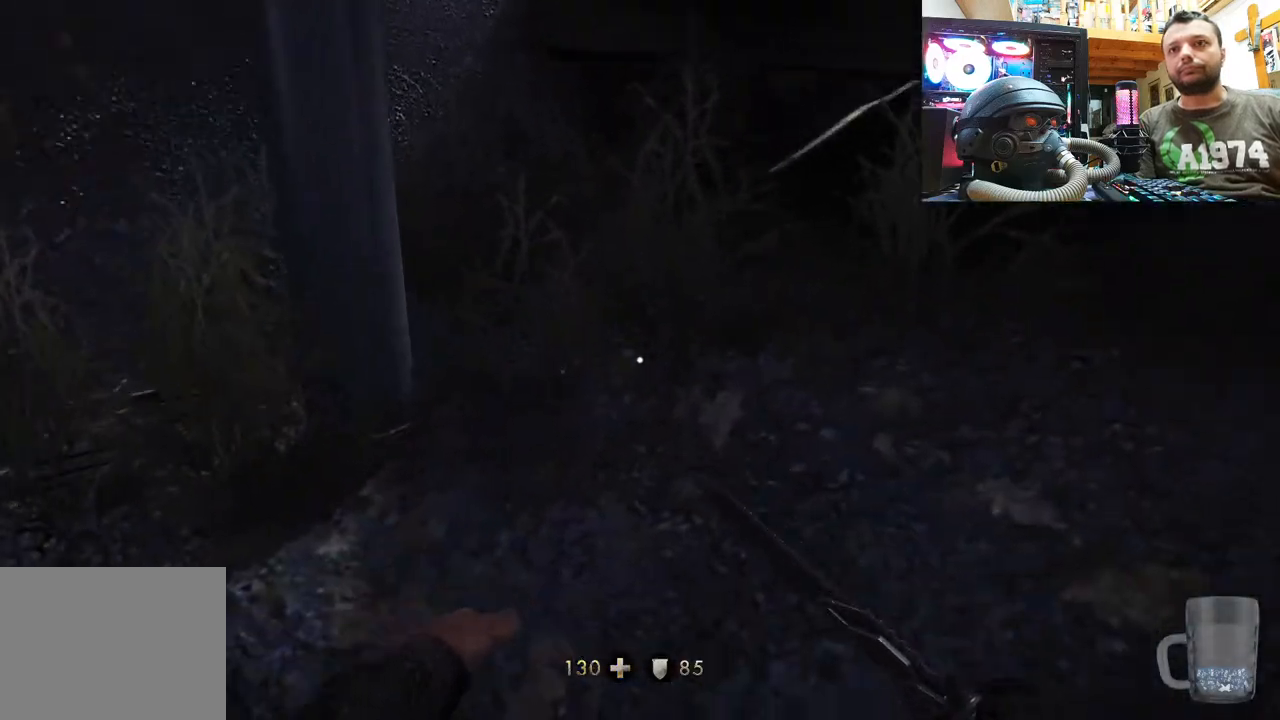
{"buttons": [], "left_stick": "left", "right_stick": "down-right", "events": [[150, "right_stick", "down-right"], [183, "left_stick", "up"], [333, "left_stick", "up-left"], [467, "left_stick", "left"]]}
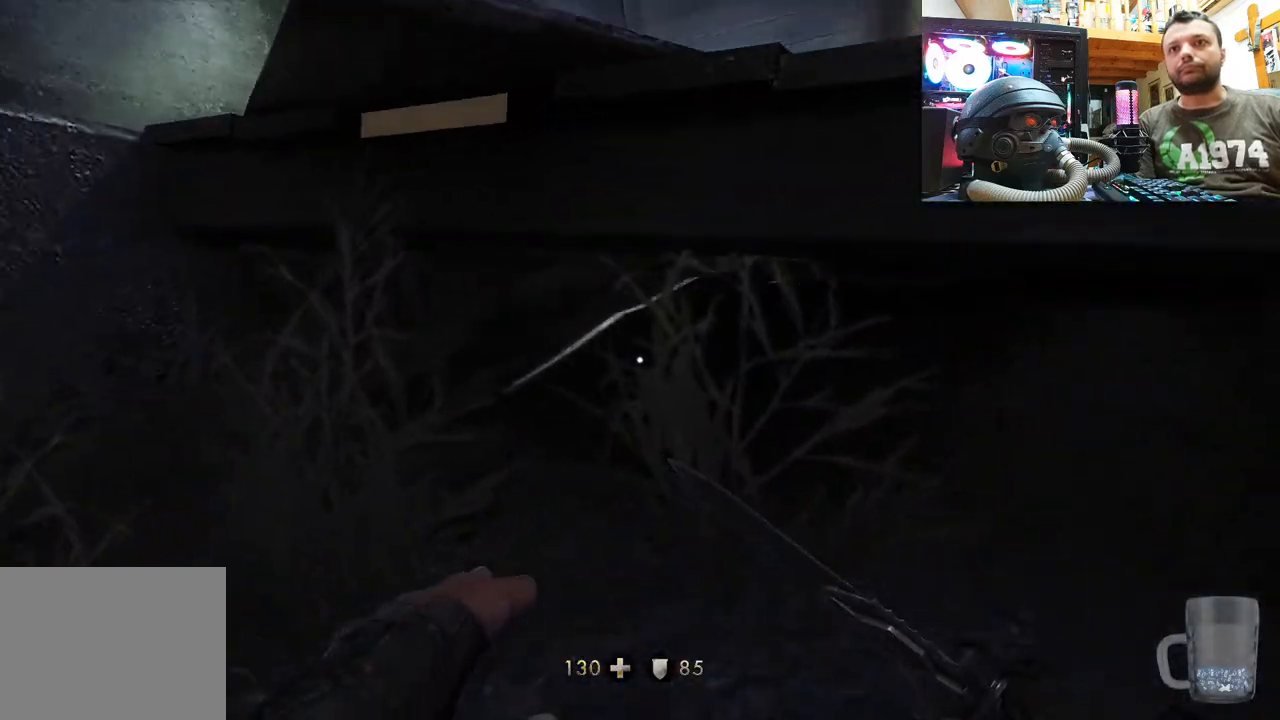
{"buttons": [], "left_stick": "up-right", "right_stick": "up-right", "events": [[67, "right_stick", "right"], [133, "left_stick", "center"], [200, "right_stick", "up-right"], [483, "left_stick", "up-right"]]}
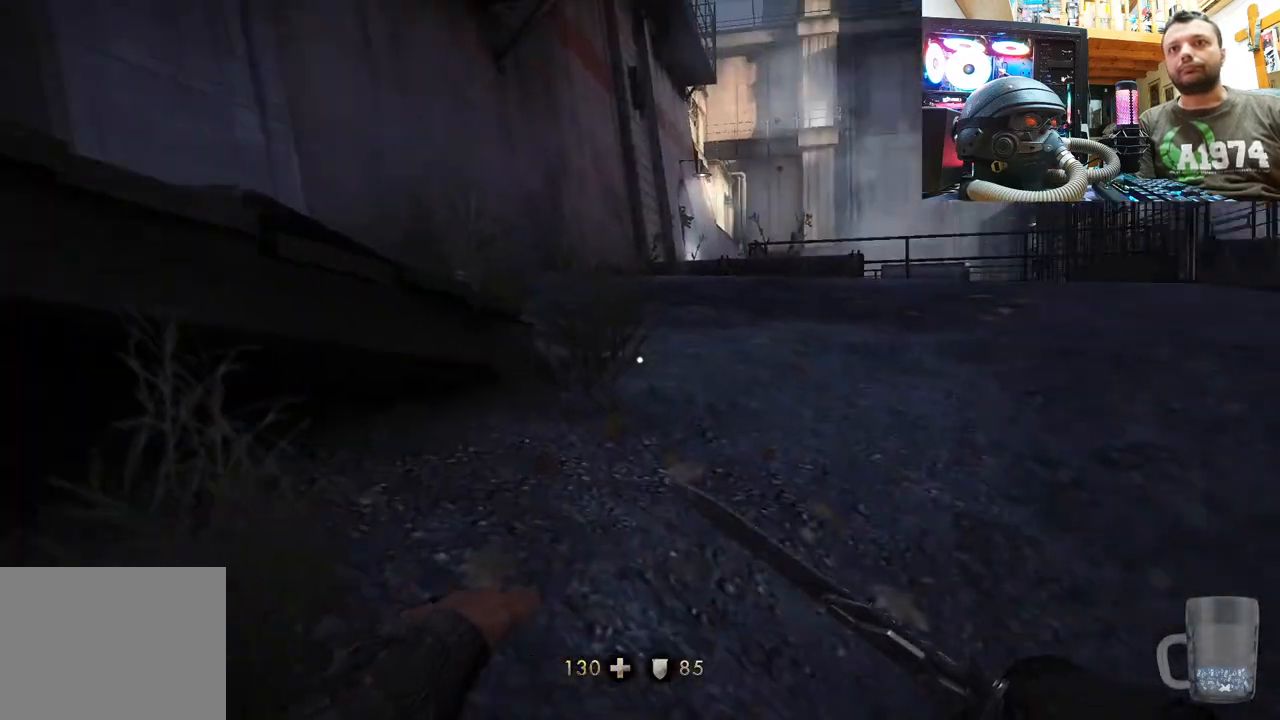
{"buttons": [], "left_stick": "down-right", "right_stick": "center", "events": [[183, "right_stick", "center"], [317, "CIRCLE", "down"], [450, "CIRCLE", "up"], [450, "left_stick", "down-right"]]}
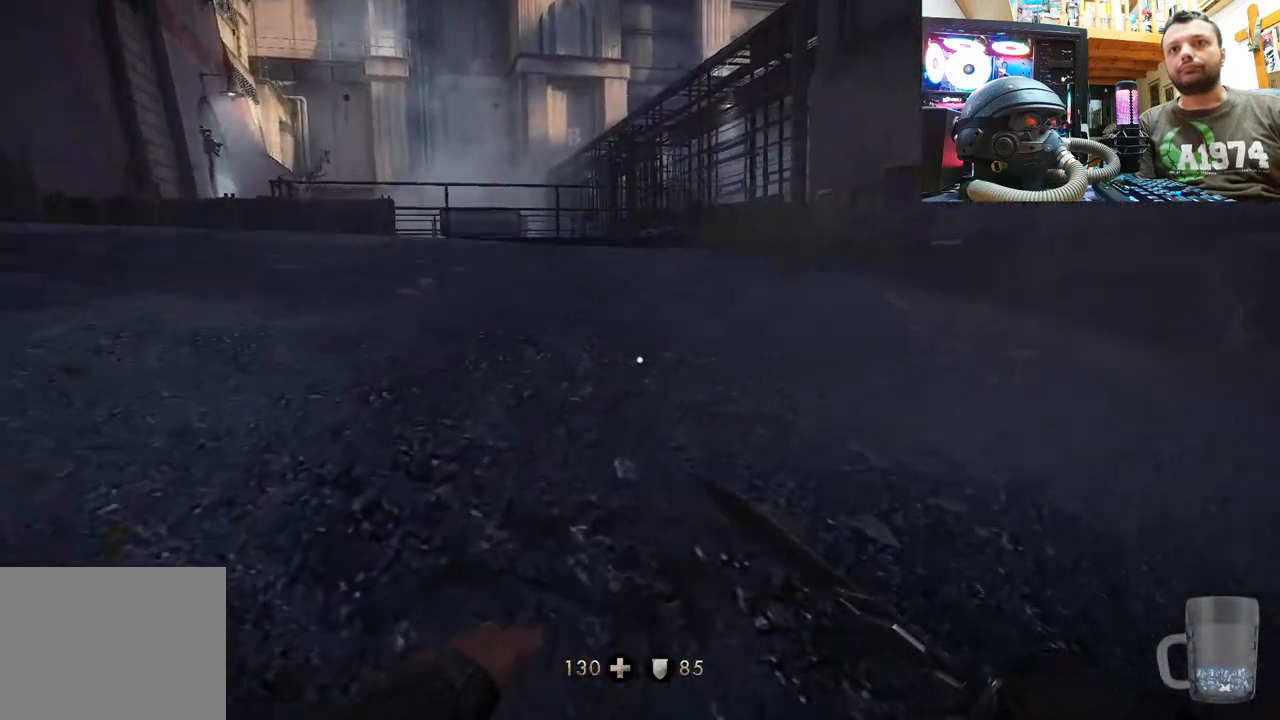
{"buttons": [], "left_stick": "up-right", "right_stick": "up-right", "events": [[50, "right_stick", "right"], [133, "left_stick", "center"], [217, "right_stick", "up-right"], [400, "left_stick", "up-right"]]}
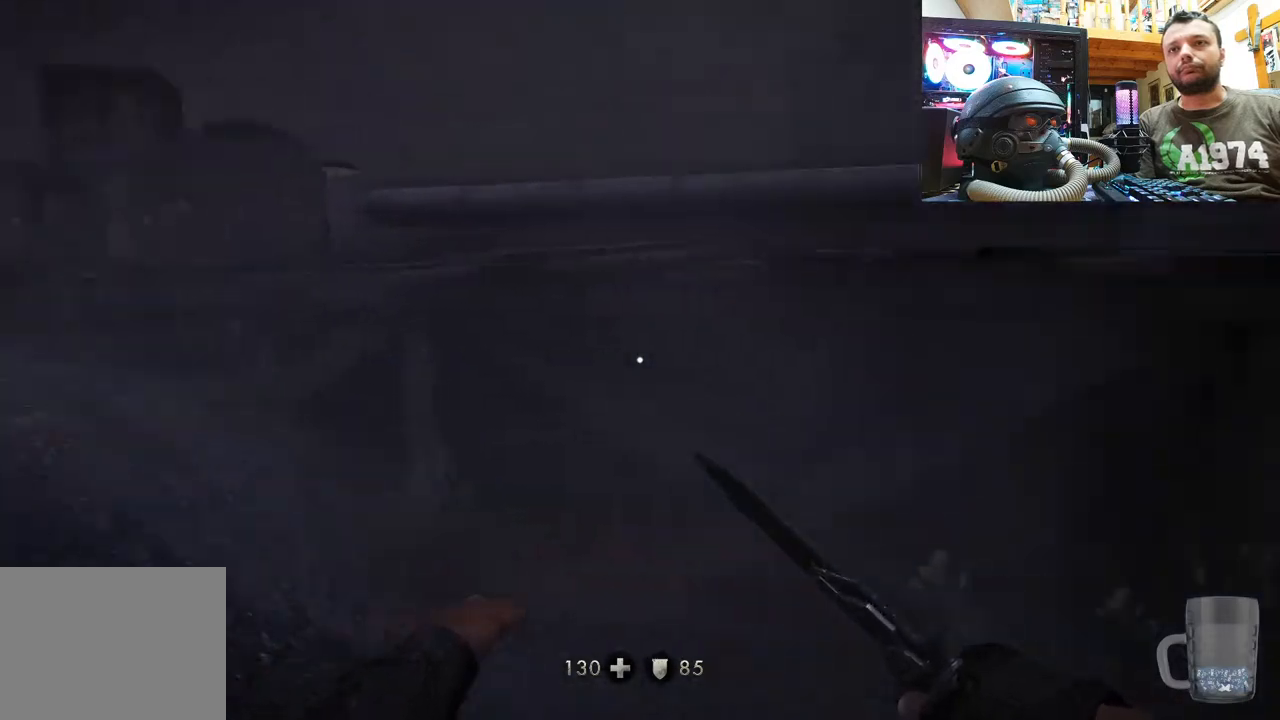
{"buttons": [], "left_stick": "up-left", "right_stick": "left", "events": [[117, "left_stick", "right"], [233, "right_stick", "up-left"], [283, "left_stick", "up-right"], [283, "right_stick", "left"], [483, "left_stick", "up-left"]]}
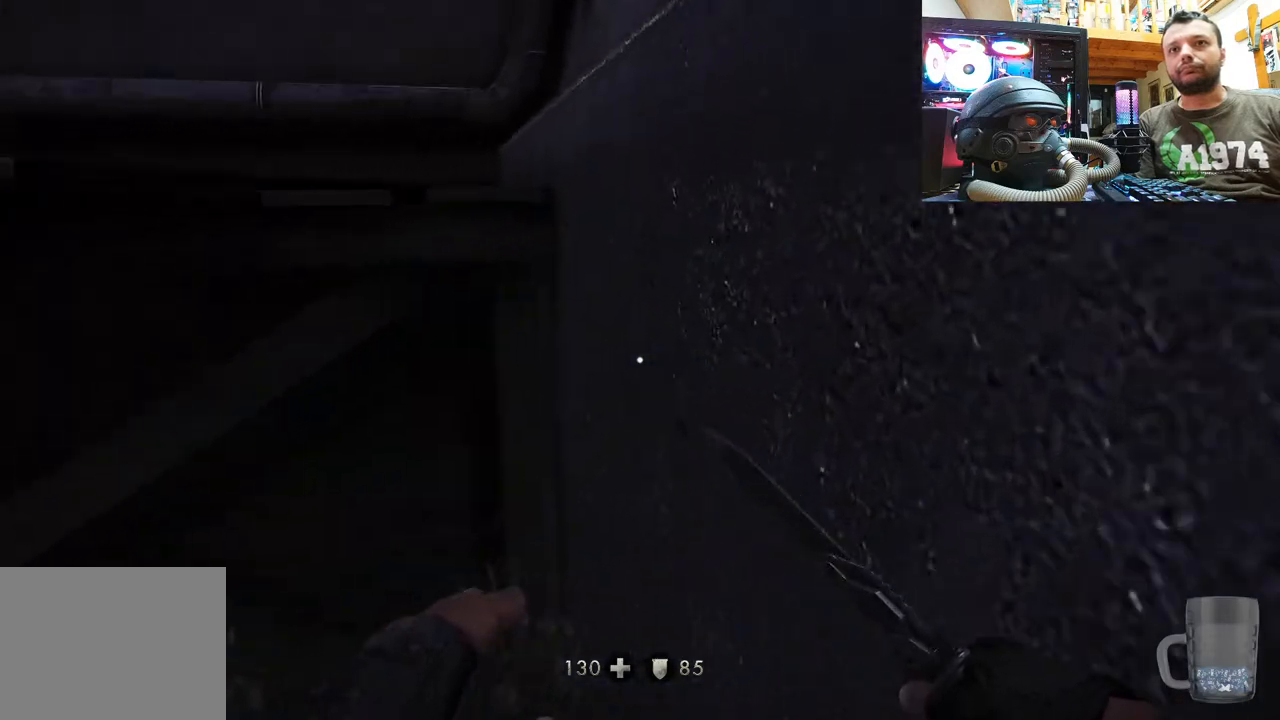
{"buttons": [], "left_stick": "left", "right_stick": "center", "events": [[83, "right_stick", "up-left"], [183, "right_stick", "center"], [417, "left_stick", "left"]]}
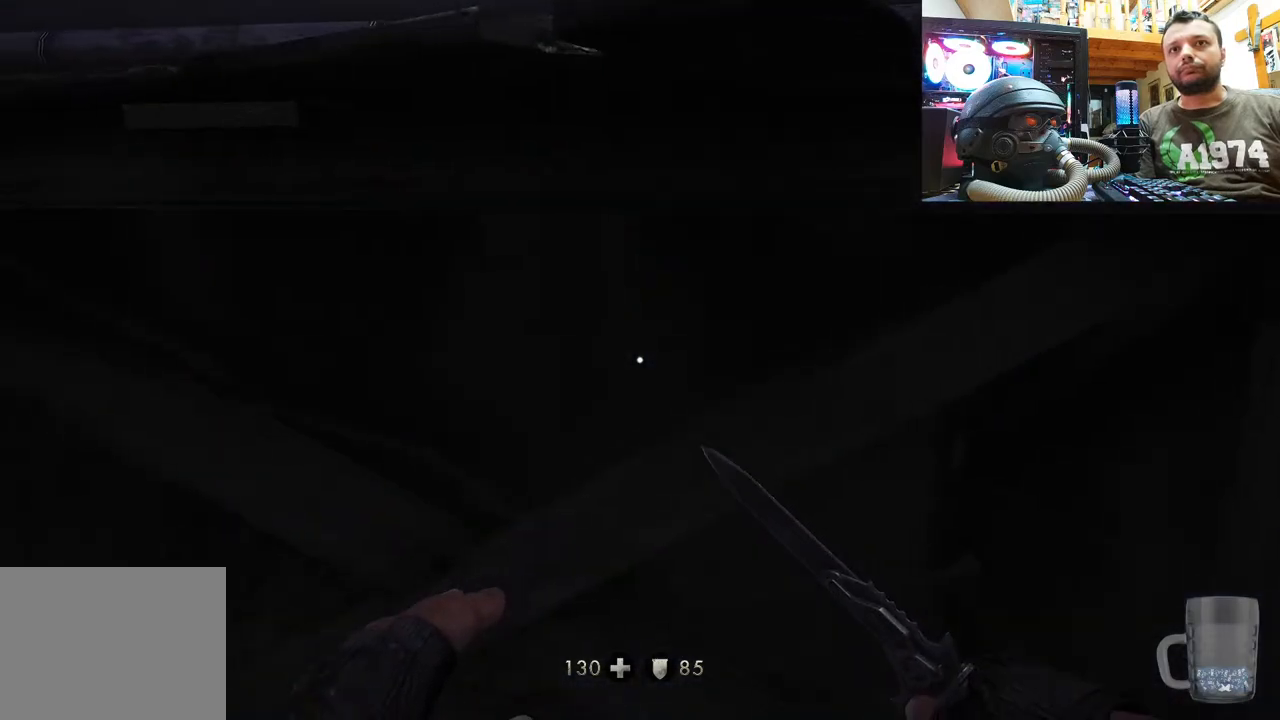
{"buttons": [], "left_stick": "center", "right_stick": "center", "events": [[133, "left_stick", "down-left"], [183, "right_stick", "left"], [417, "left_stick", "center"], [467, "right_stick", "center"]]}
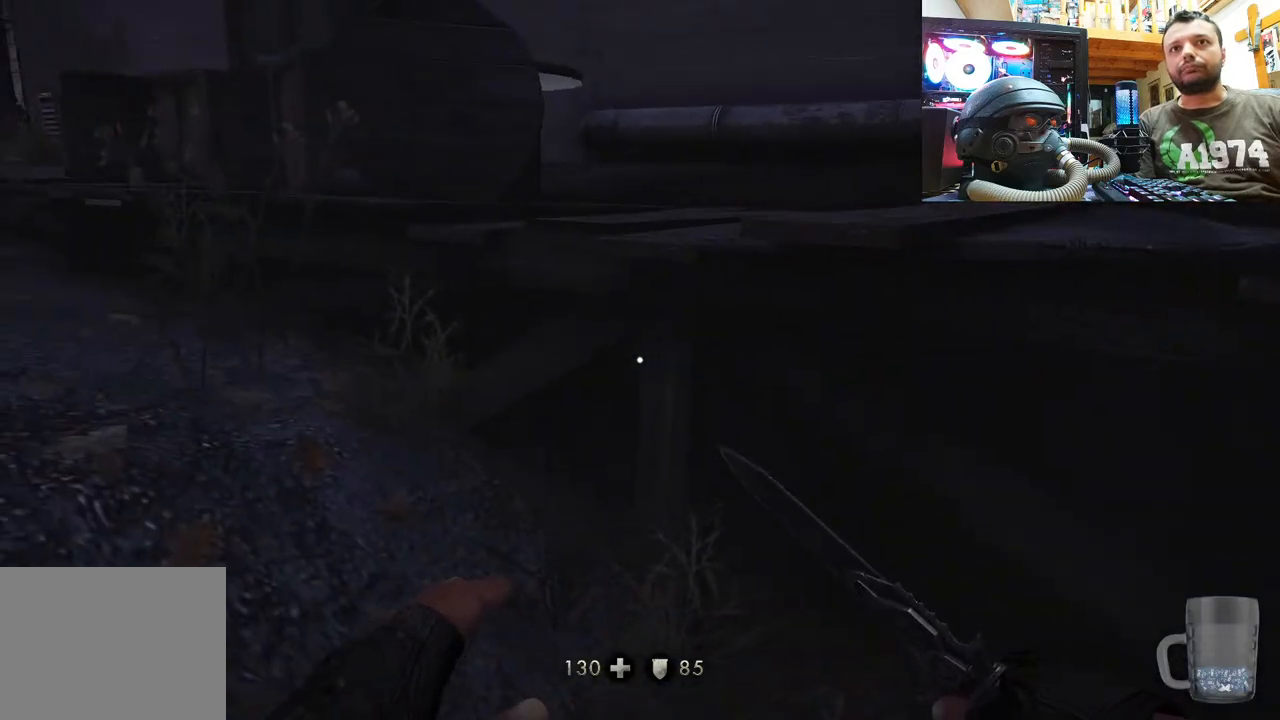
{"buttons": [], "left_stick": "up-left", "right_stick": "down-left", "events": [[17, "right_stick", "right"], [33, "left_stick", "down"], [67, "right_stick", "up-right"], [217, "right_stick", "left"], [250, "left_stick", "down-left"], [417, "right_stick", "down-left"], [467, "left_stick", "up-left"]]}
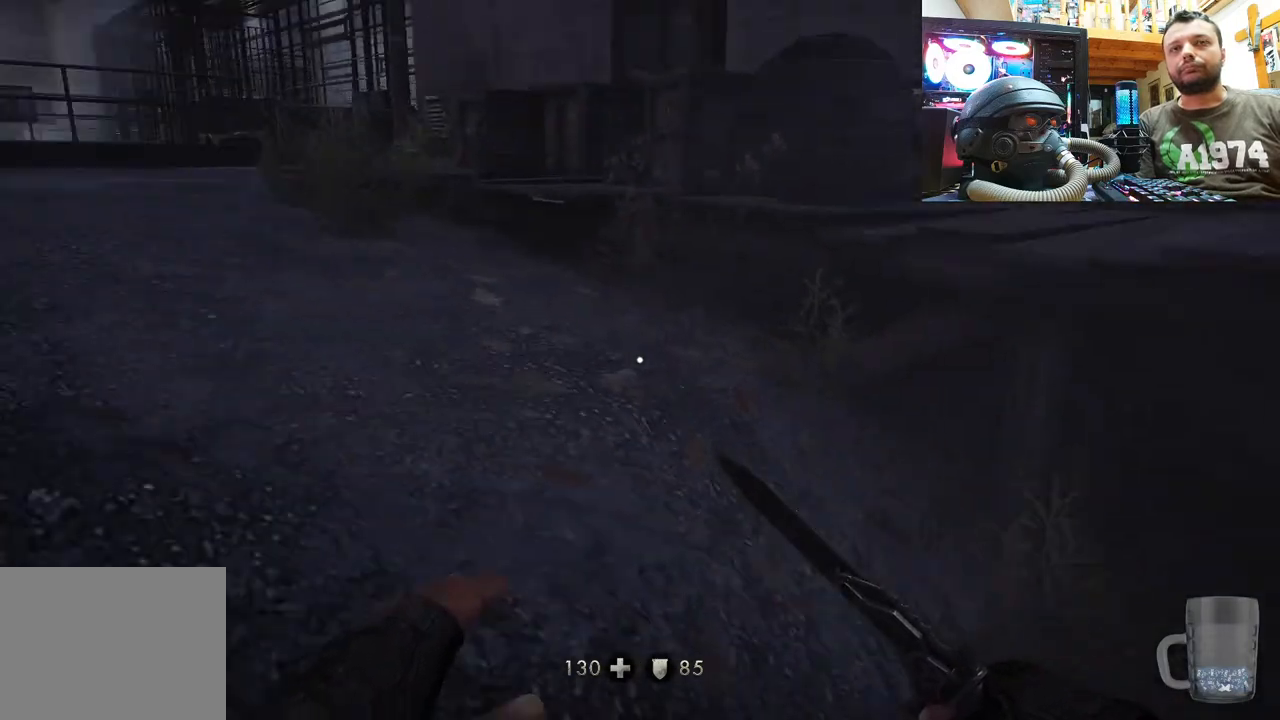
{"buttons": [], "left_stick": "up", "right_stick": "center", "events": [[100, "left_stick", "up"], [150, "right_stick", "center"]]}
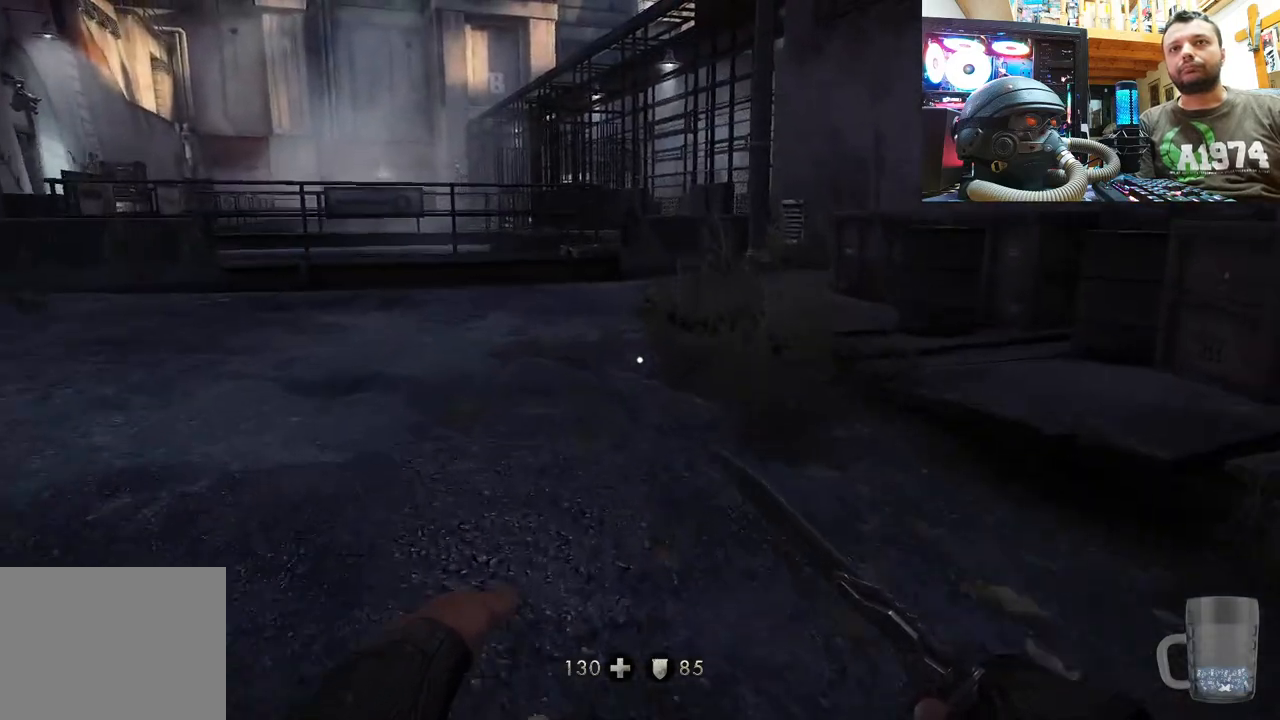
{"buttons": [], "left_stick": "left", "right_stick": "right", "events": [[17, "right_stick", "right"], [33, "left_stick", "center"], [450, "left_stick", "left"]]}
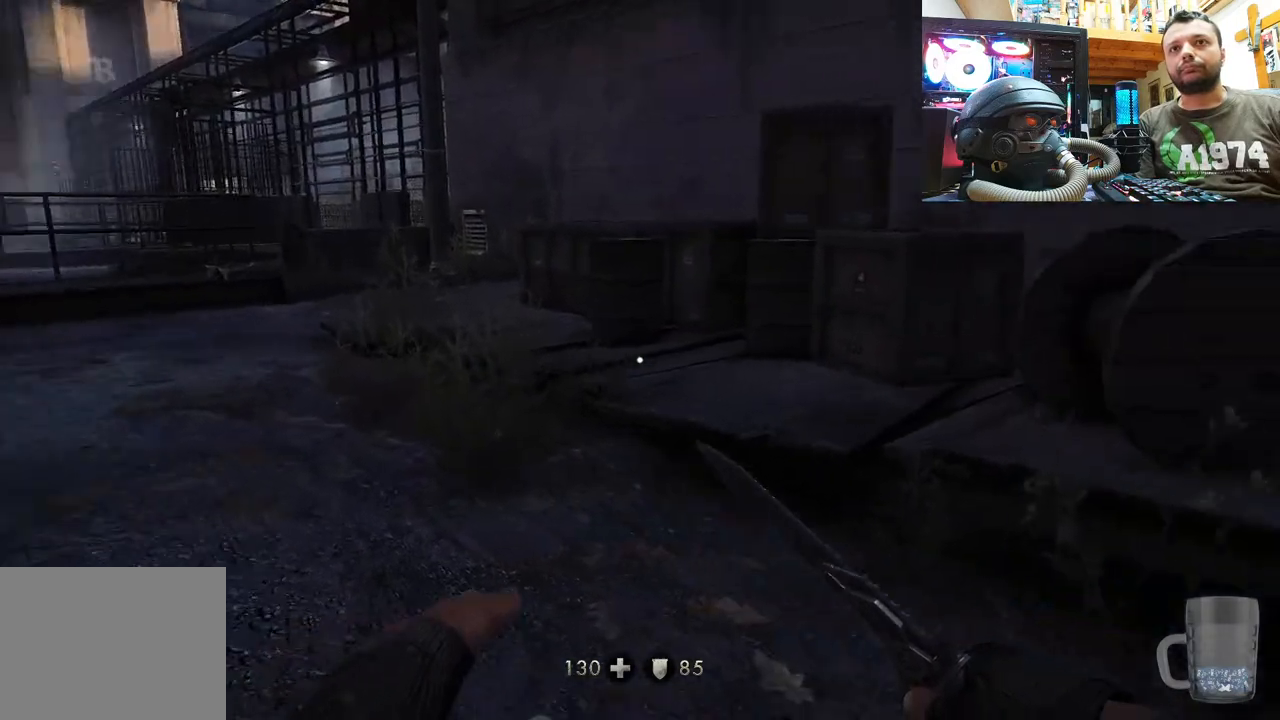
{"buttons": [], "left_stick": "up-left", "right_stick": "right", "events": [[300, "right_stick", "center"], [350, "right_stick", "right"], [400, "left_stick", "up-left"]]}
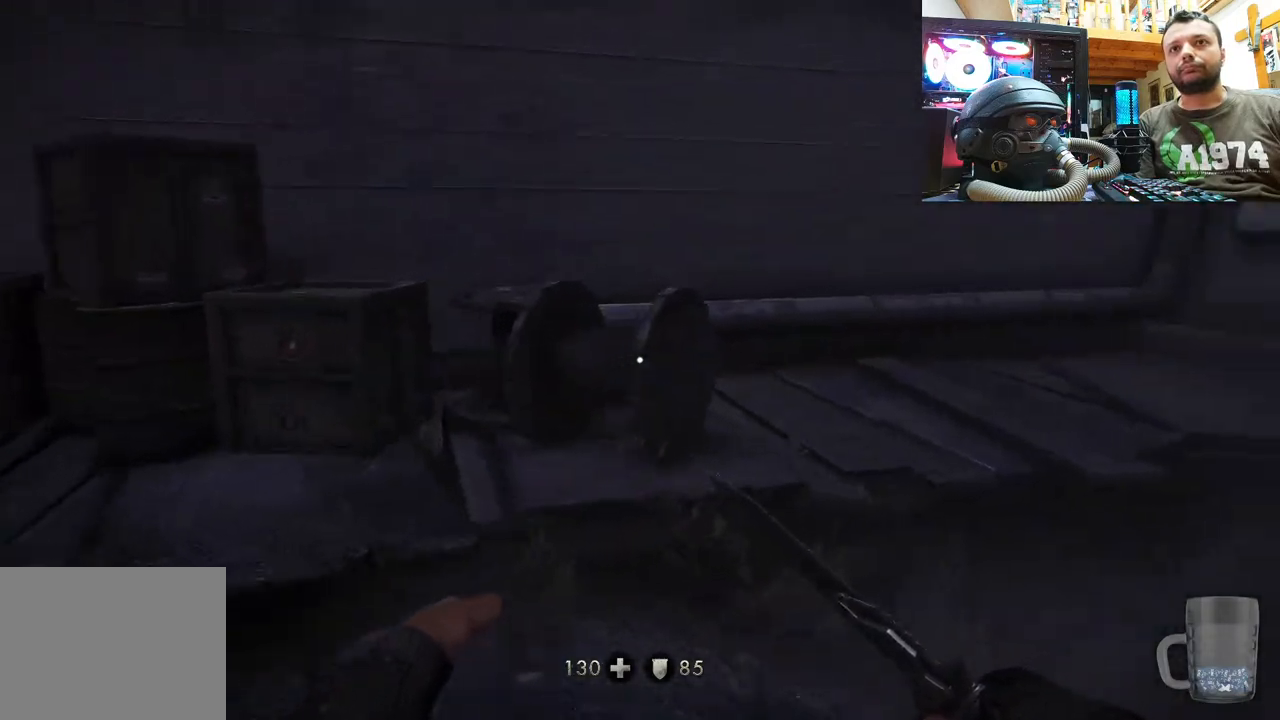
{"buttons": [], "left_stick": "up", "right_stick": "center", "events": [[333, "right_stick", "center"], [350, "left_stick", "up"]]}
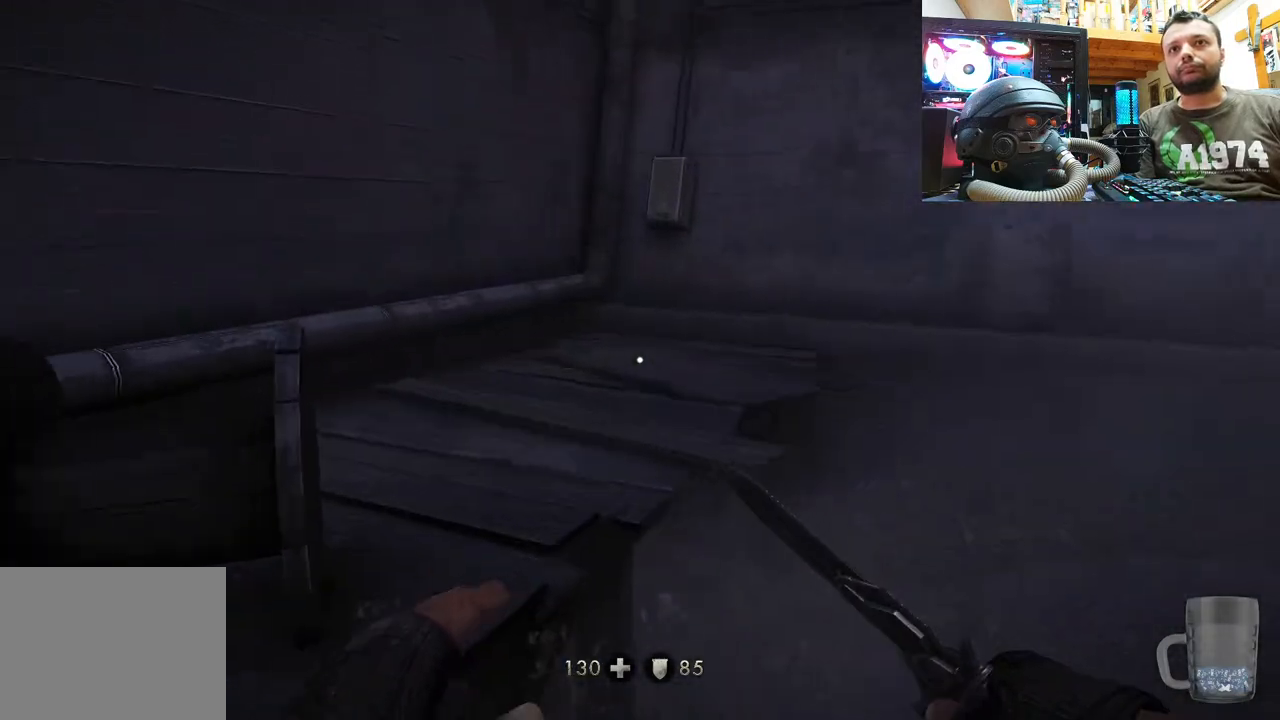
{"buttons": [], "left_stick": "up", "right_stick": "left", "events": [[50, "CROSS", "down"], [250, "CROSS", "up"], [467, "right_stick", "left"]]}
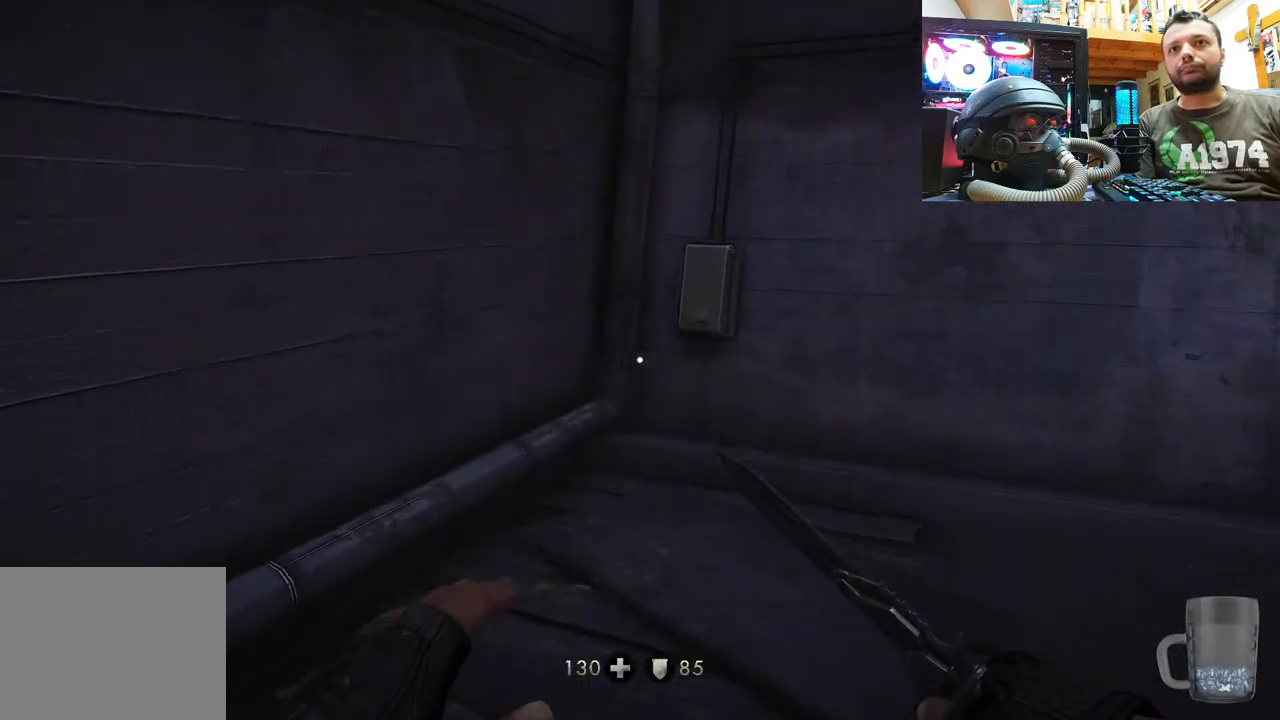
{"buttons": [], "left_stick": "down-left", "right_stick": "up-left", "events": [[283, "left_stick", "center"], [367, "left_stick", "down-left"], [367, "right_stick", "up-left"]]}
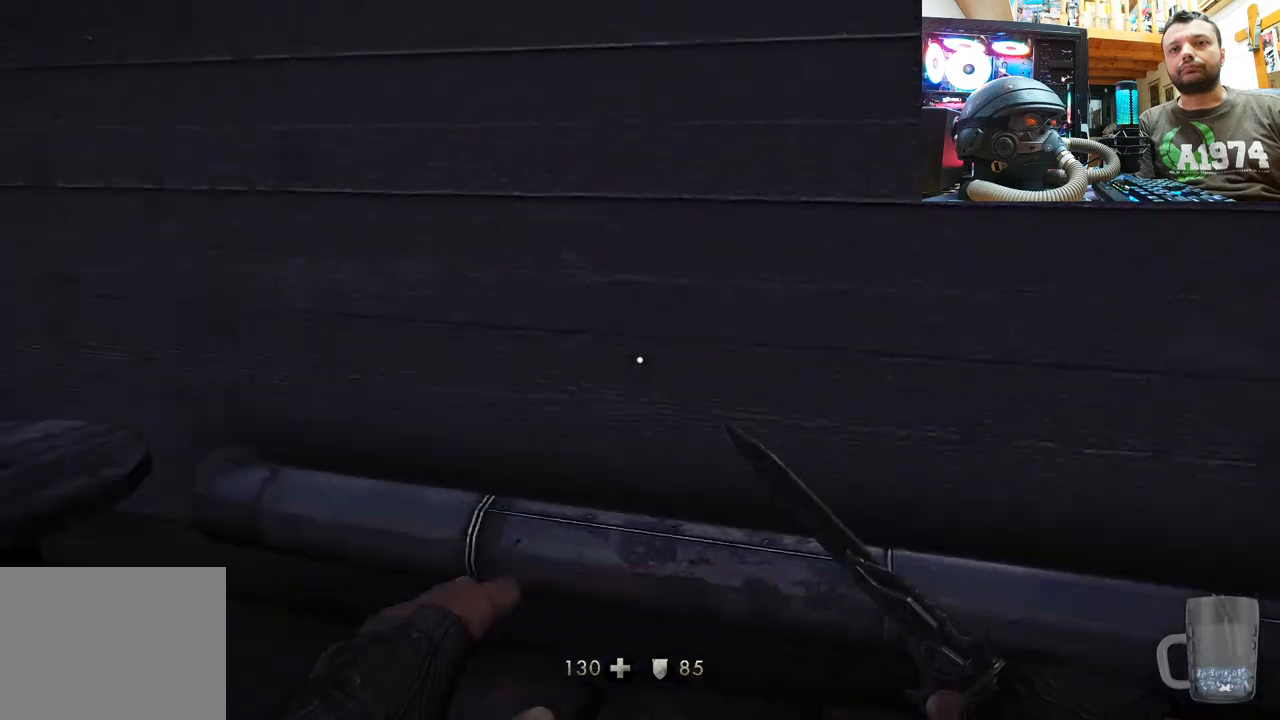
{"buttons": [], "left_stick": "up", "right_stick": "center", "events": [[133, "left_stick", "up-left"], [183, "right_stick", "center"], [433, "left_stick", "up"]]}
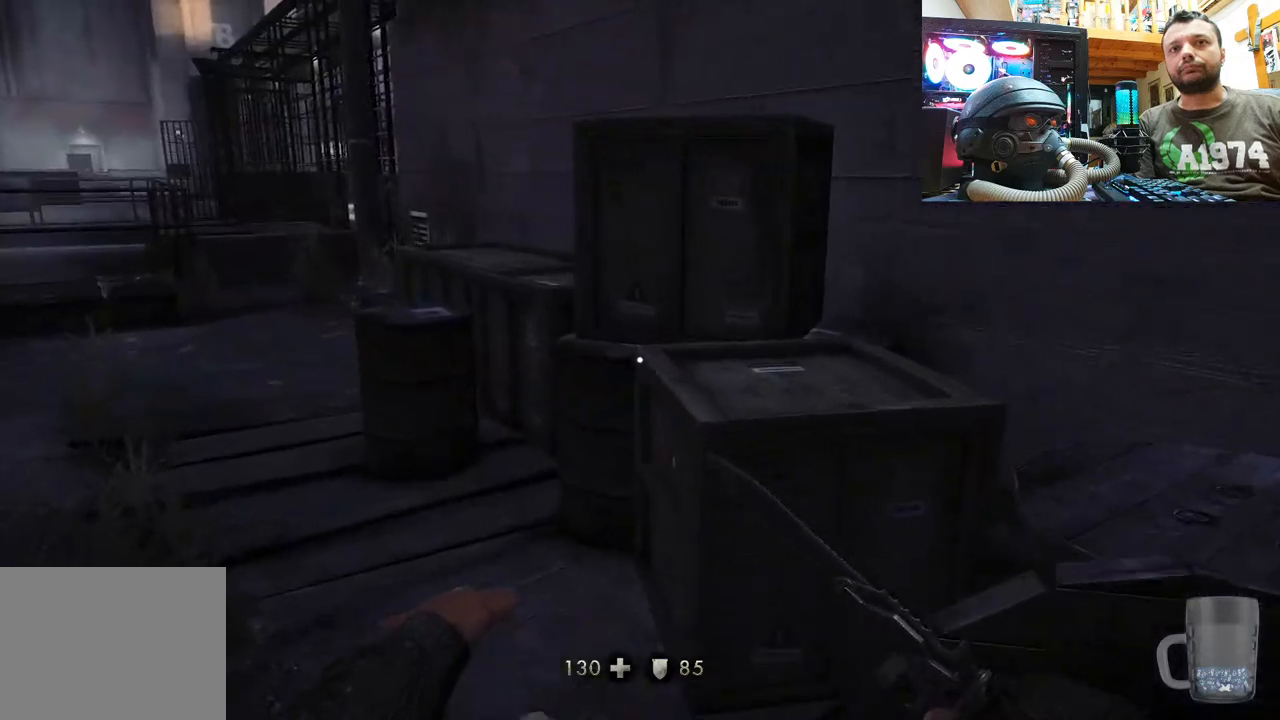
{"buttons": [], "left_stick": "center", "right_stick": "up-right", "events": [[33, "right_stick", "up-right"], [200, "left_stick", "center"], [300, "R3", "down"], [500, "R3", "up"]]}
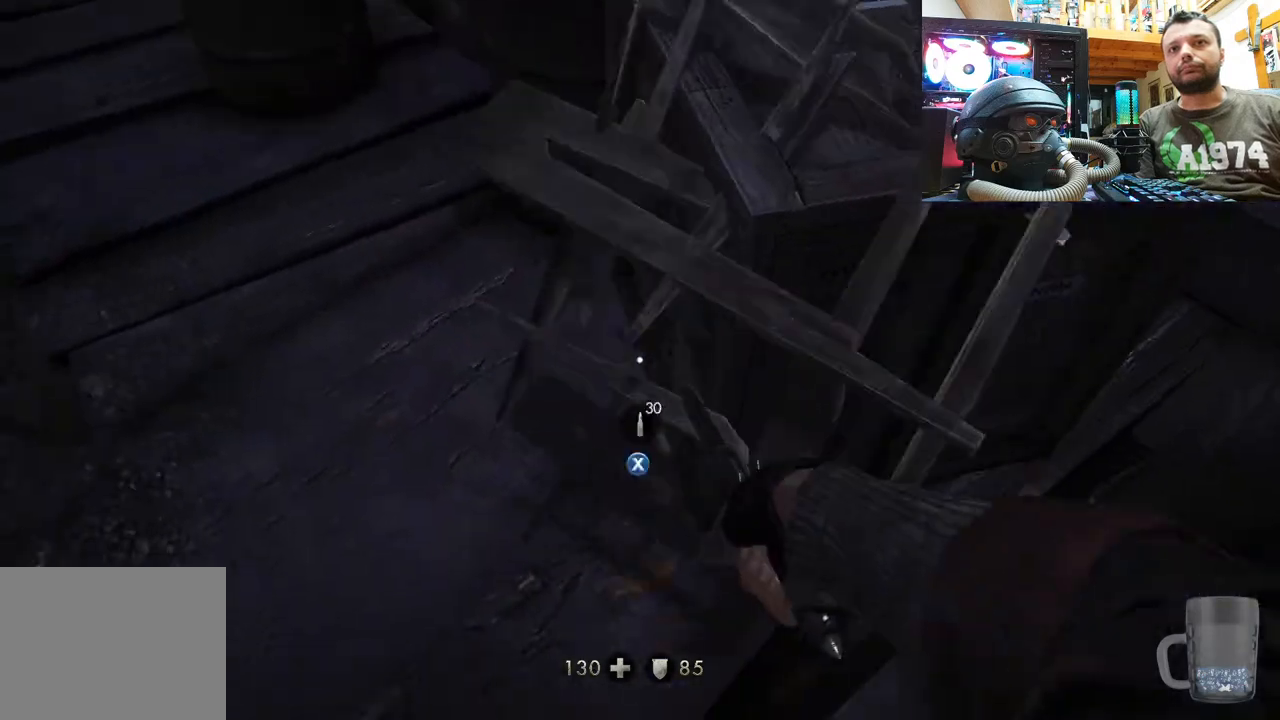
{"buttons": [], "left_stick": "center", "right_stick": "up", "events": [[167, "right_stick", "down-right"], [300, "right_stick", "down"], [500, "right_stick", "up"]]}
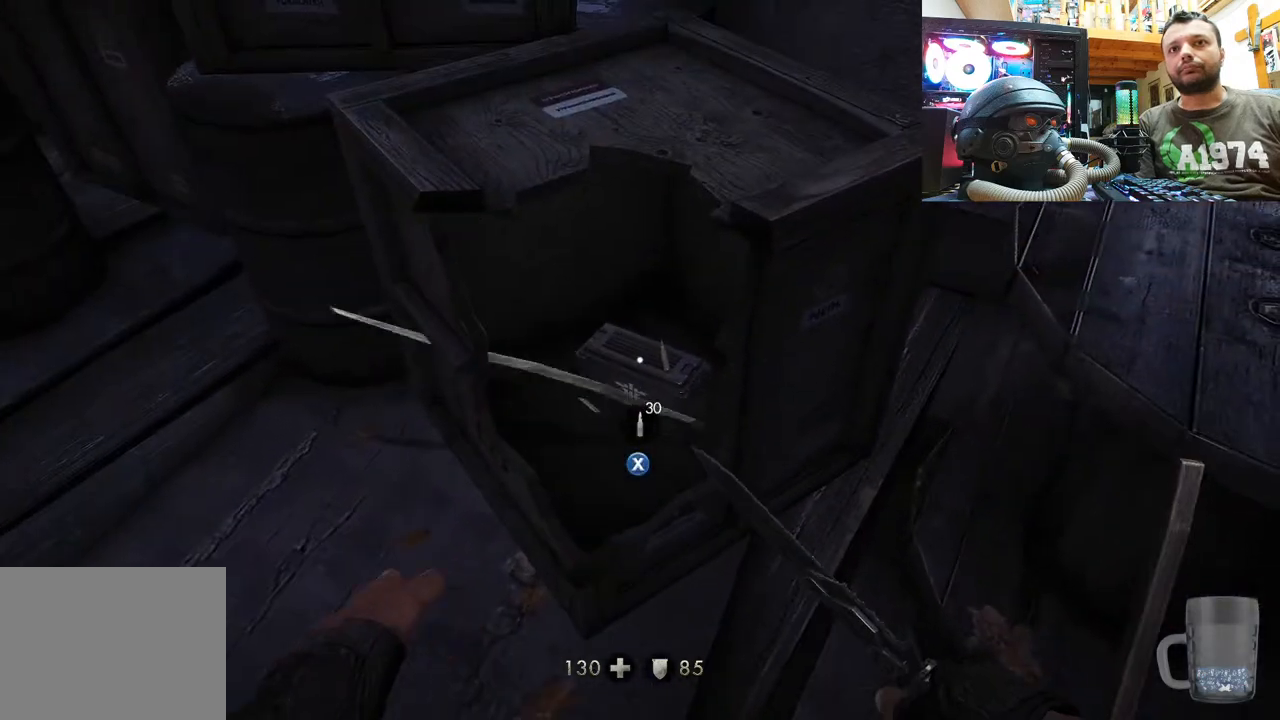
{"buttons": [], "left_stick": "center", "right_stick": "down", "events": [[117, "right_stick", "center"], [217, "SQUARE", "down"], [300, "SQUARE", "up"], [450, "right_stick", "down"]]}
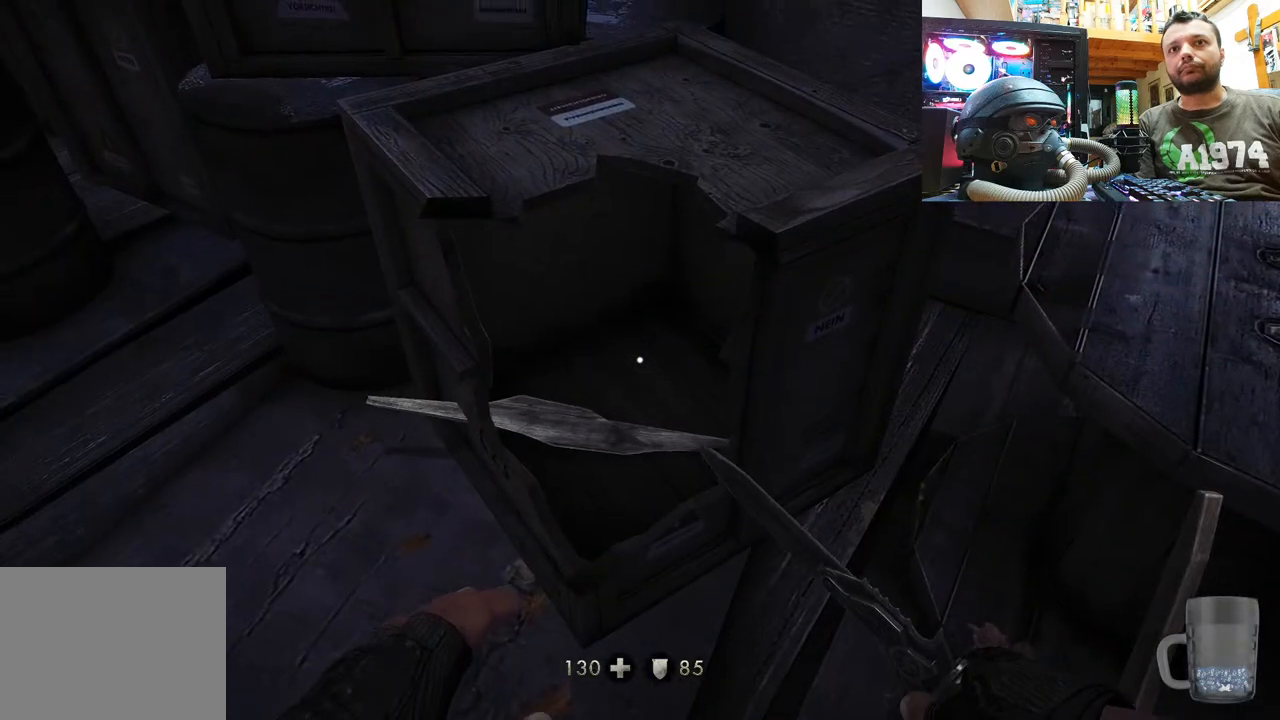
{"buttons": ["R3"], "left_stick": "center", "right_stick": "left", "events": [[150, "left_stick", "up-left"], [233, "right_stick", "down-left"], [417, "R3", "down"], [417, "right_stick", "left"], [483, "left_stick", "center"]]}
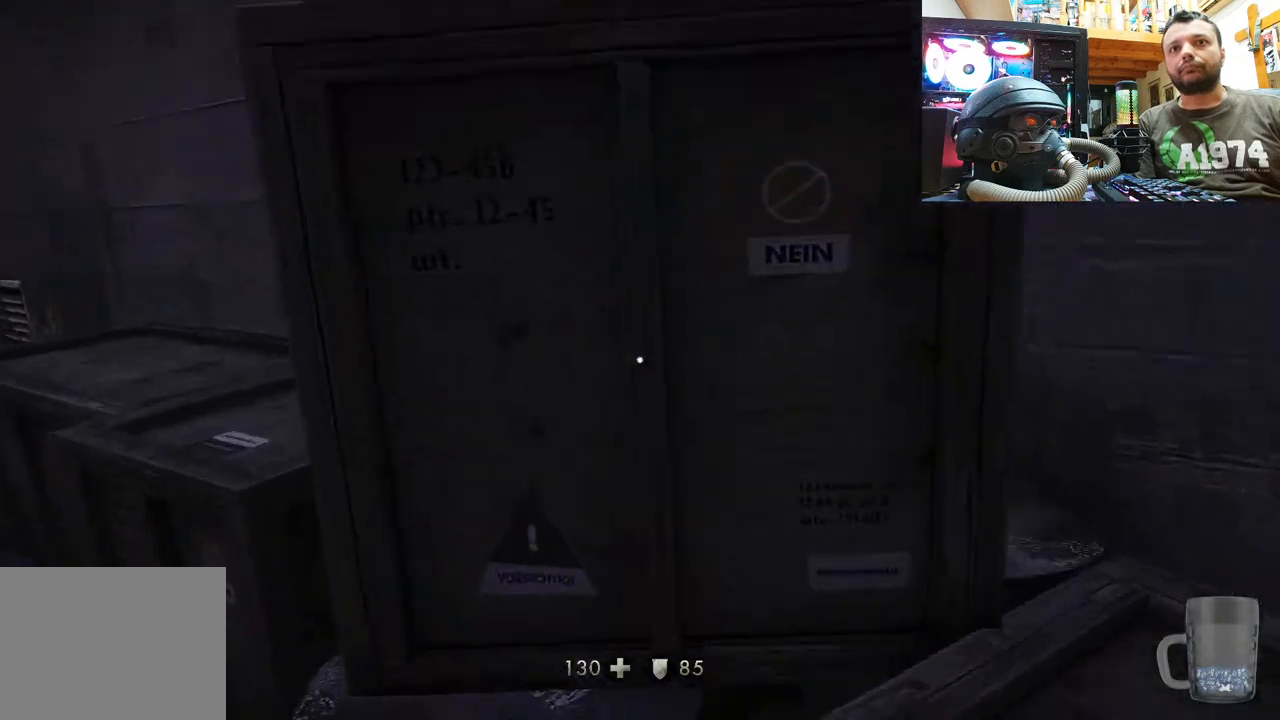
{"buttons": ["SQUARE"], "left_stick": "center", "right_stick": "center", "events": [[17, "right_stick", "up"], [33, "R3", "up"], [333, "right_stick", "center"], [433, "SQUARE", "down"]]}
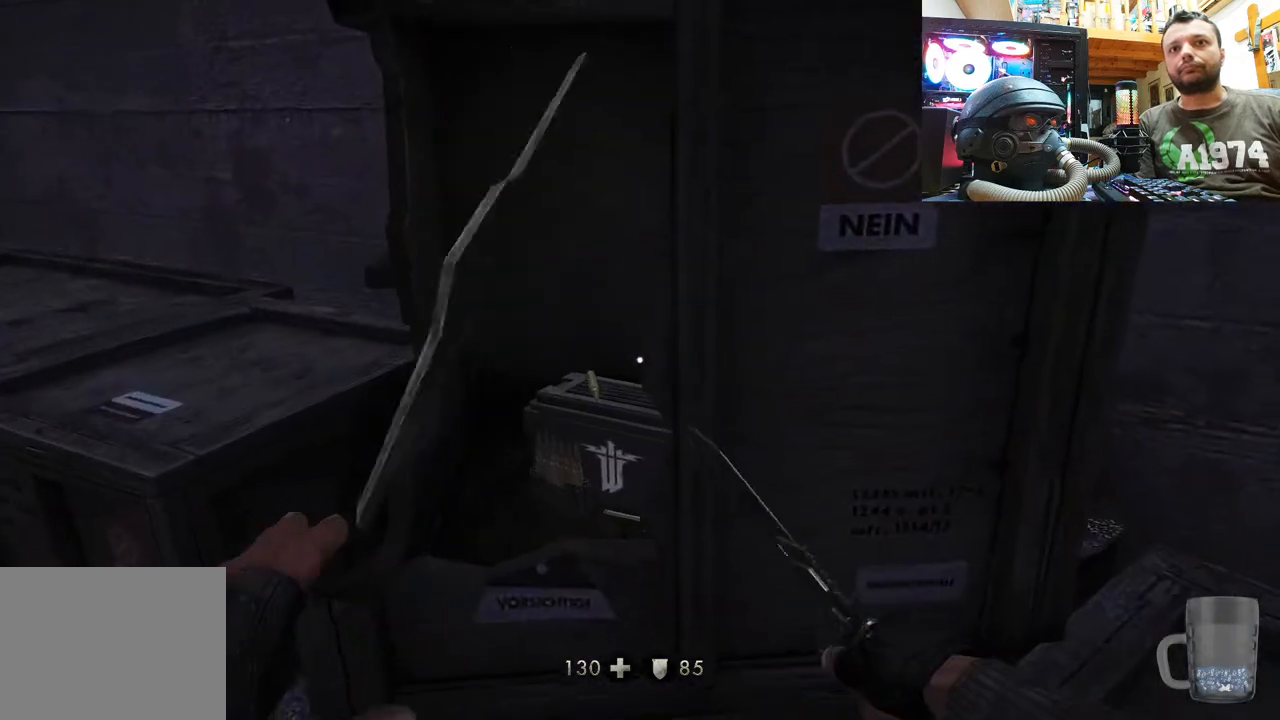
{"buttons": [], "left_stick": "center", "right_stick": "center", "events": [[67, "SQUARE", "up"], [100, "SQUARE", "down"], [250, "SQUARE", "up"], [317, "SQUARE", "down"], [467, "SQUARE", "up"]]}
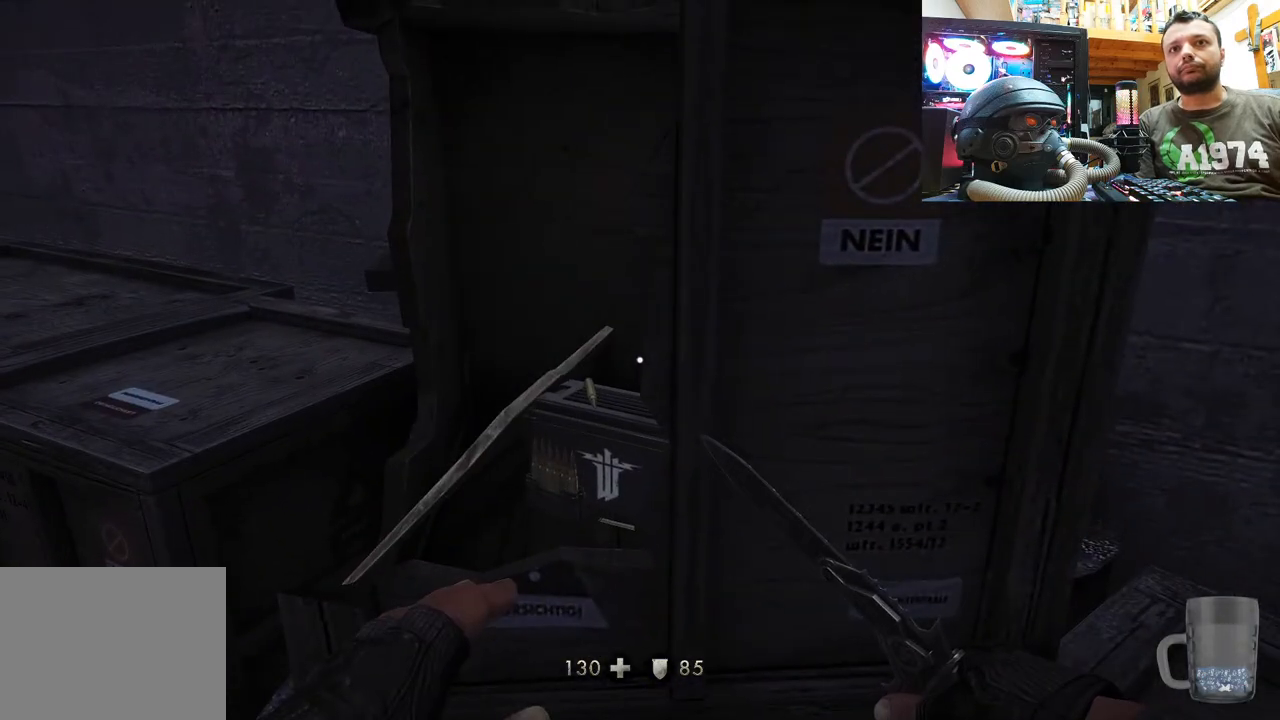
{"buttons": [], "left_stick": "center", "right_stick": "center", "events": [[167, "right_stick", "up-right"], [183, "R3", "down"], [300, "R3", "up"], [367, "right_stick", "center"]]}
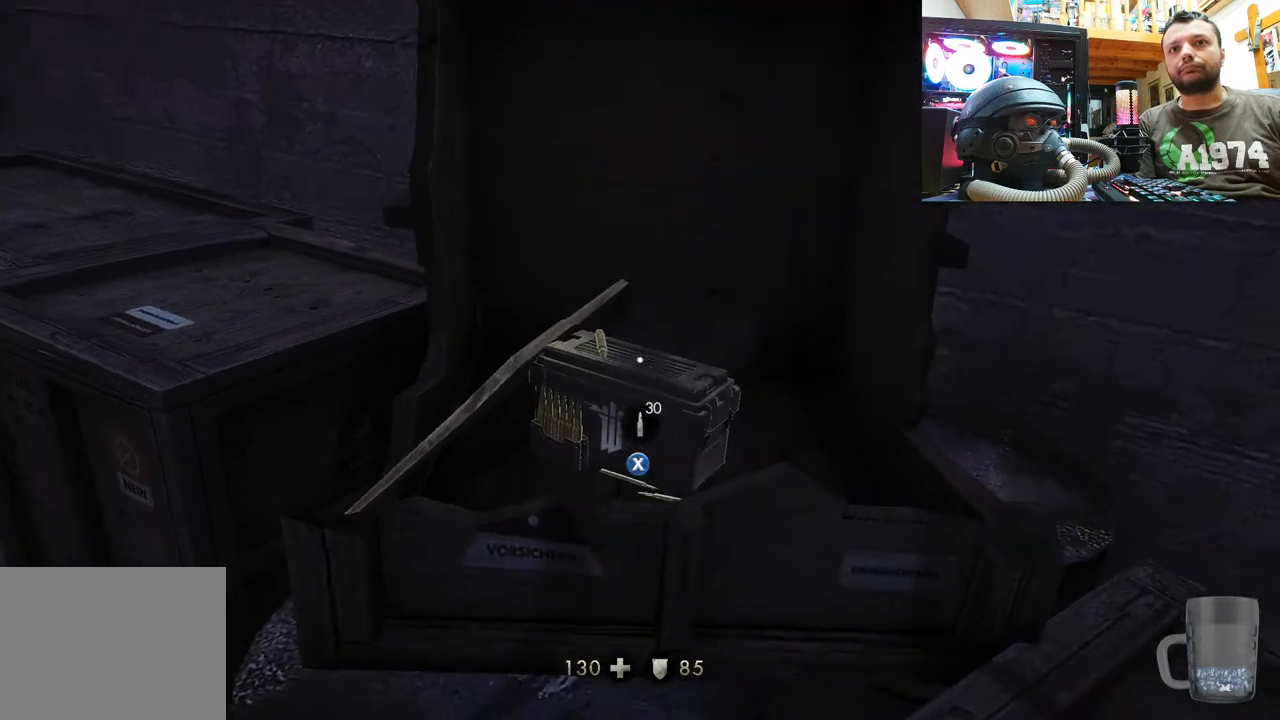
{"buttons": [], "left_stick": "center", "right_stick": "center", "events": [[117, "right_stick", "up-right"], [300, "right_stick", "center"], [350, "SQUARE", "down"], [467, "SQUARE", "up"]]}
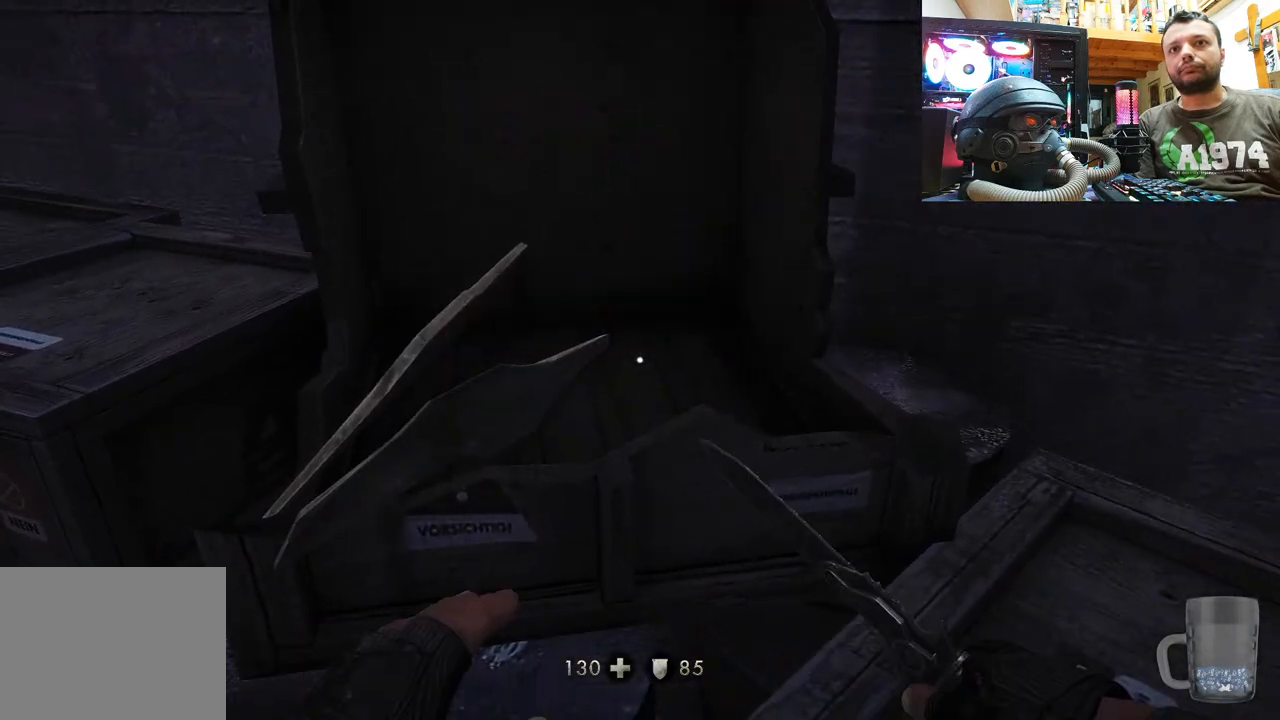
{"buttons": [], "left_stick": "center", "right_stick": "down-left", "events": [[17, "SQUARE", "down"], [100, "SQUARE", "up"], [233, "right_stick", "down-left"]]}
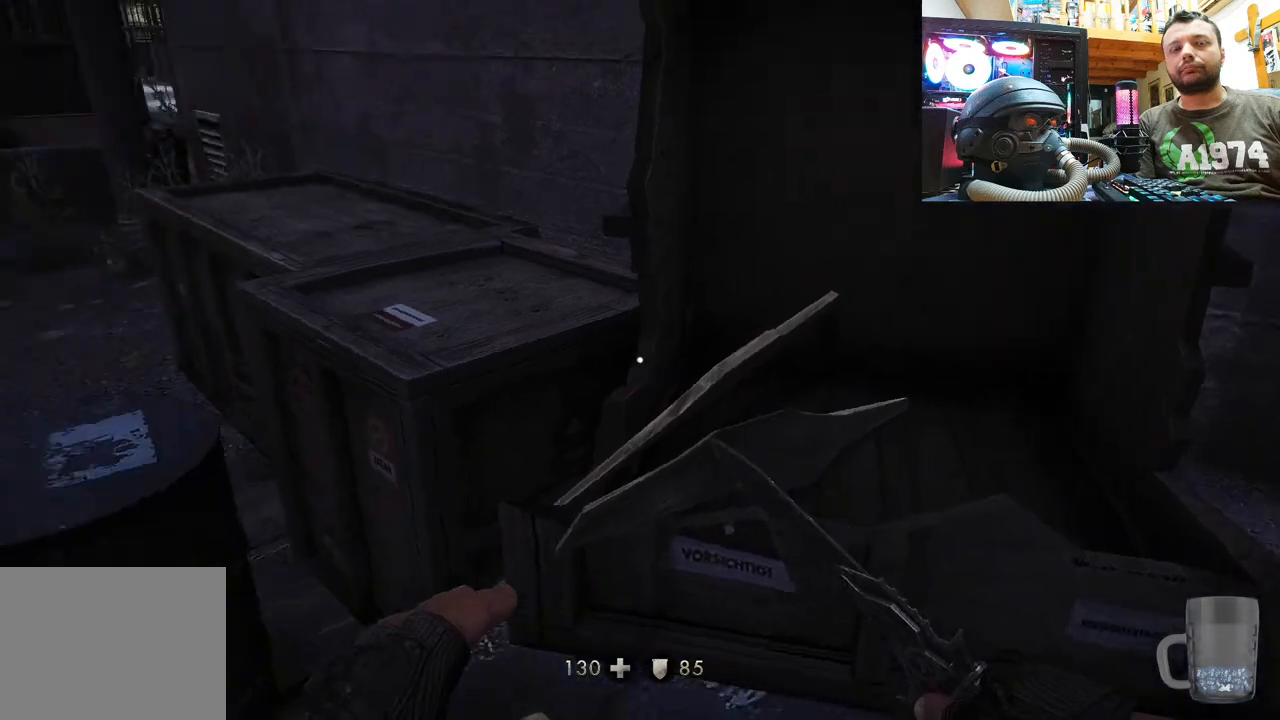
{"buttons": [], "left_stick": "center", "right_stick": "center", "events": [[100, "left_stick", "left"], [150, "right_stick", "center"], [300, "left_stick", "up-left"], [483, "left_stick", "center"]]}